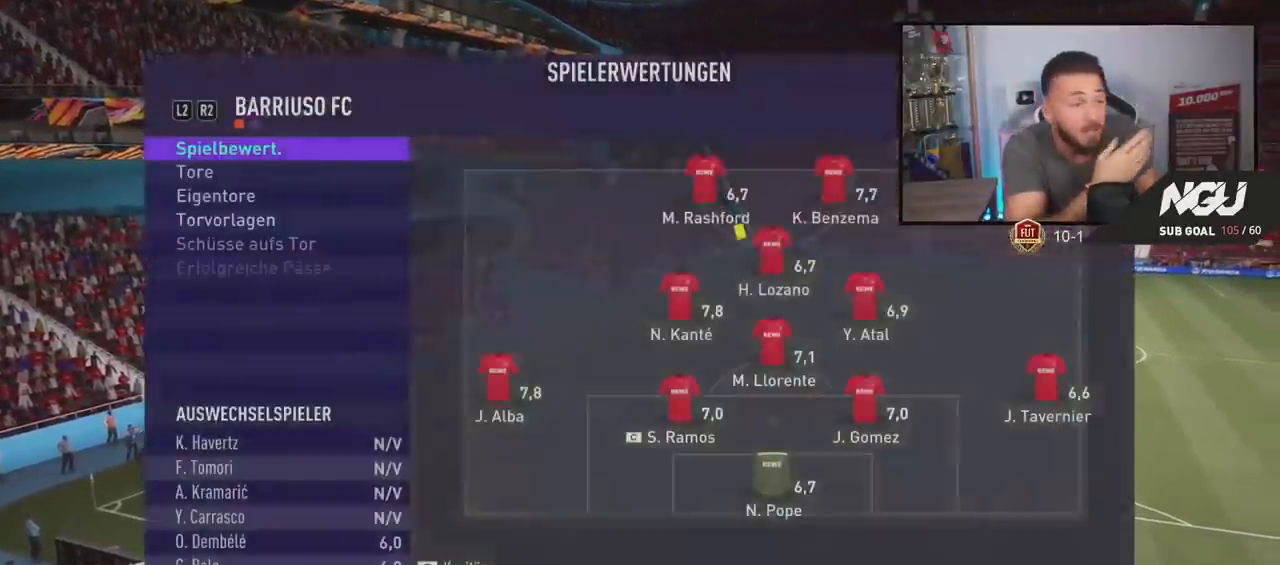
Gameplay with a controller (PlayStation layout); each line is a JSON object with the inputs held at the frame after it. "events" lists button and stick changes between this image and that frame as [ms after this image, input, new state], when the widget could be followed in between. Not read: right_stick.
{"buttons": [], "left_stick": "center", "events": [[267, "CROSS", "down"], [433, "CROSS", "up"]]}
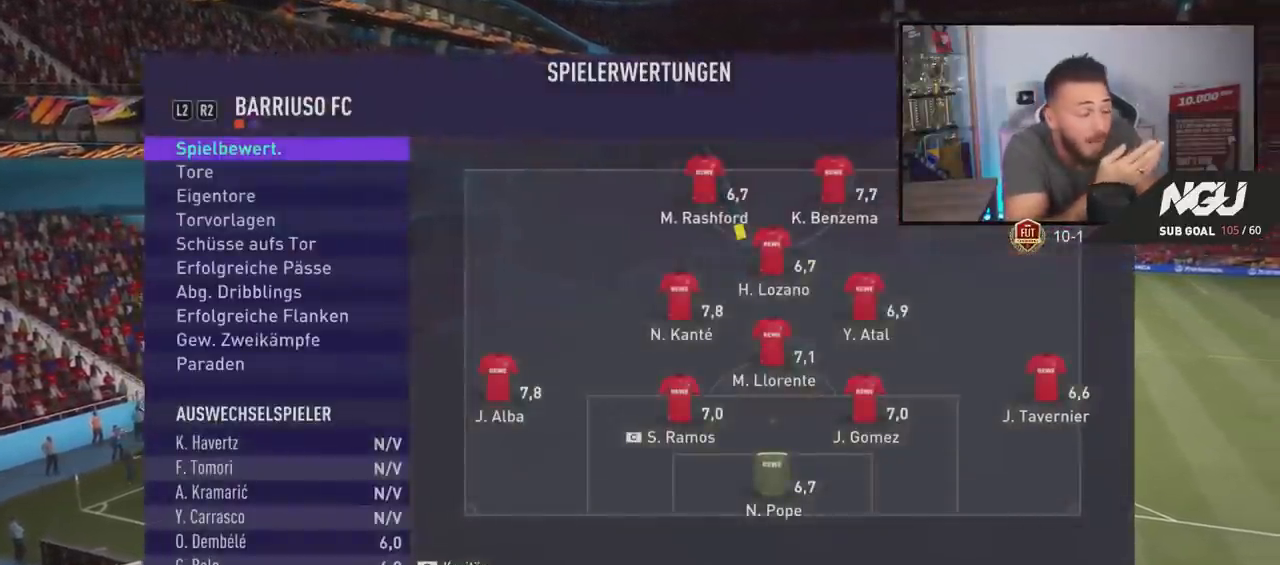
{"buttons": [], "left_stick": "center", "events": []}
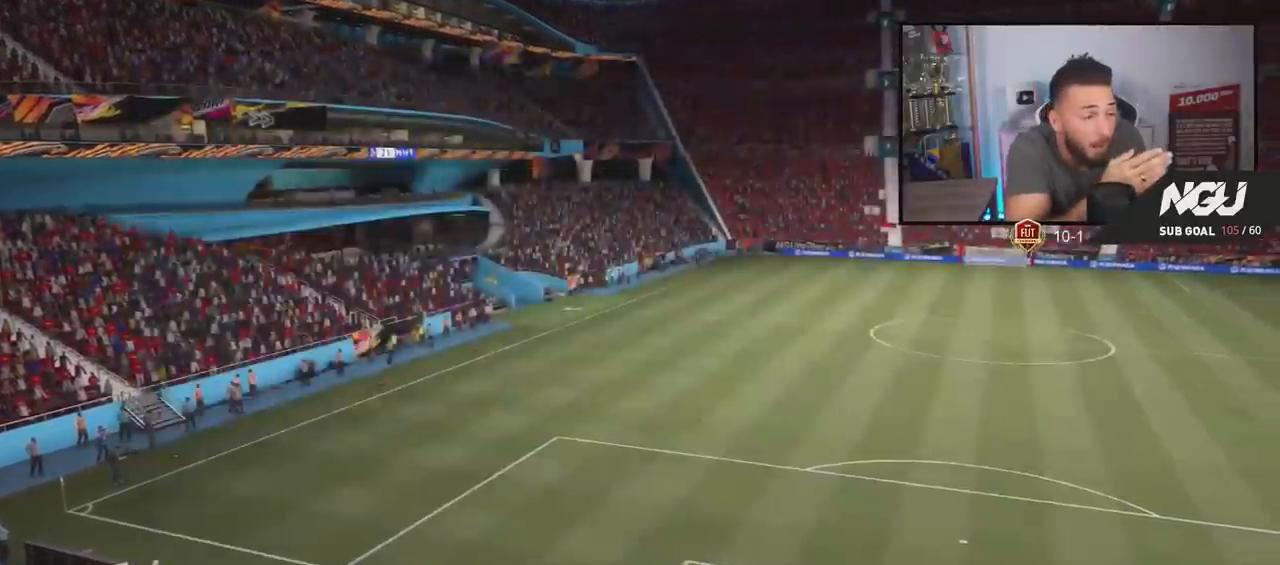
{"buttons": [], "left_stick": "center", "events": []}
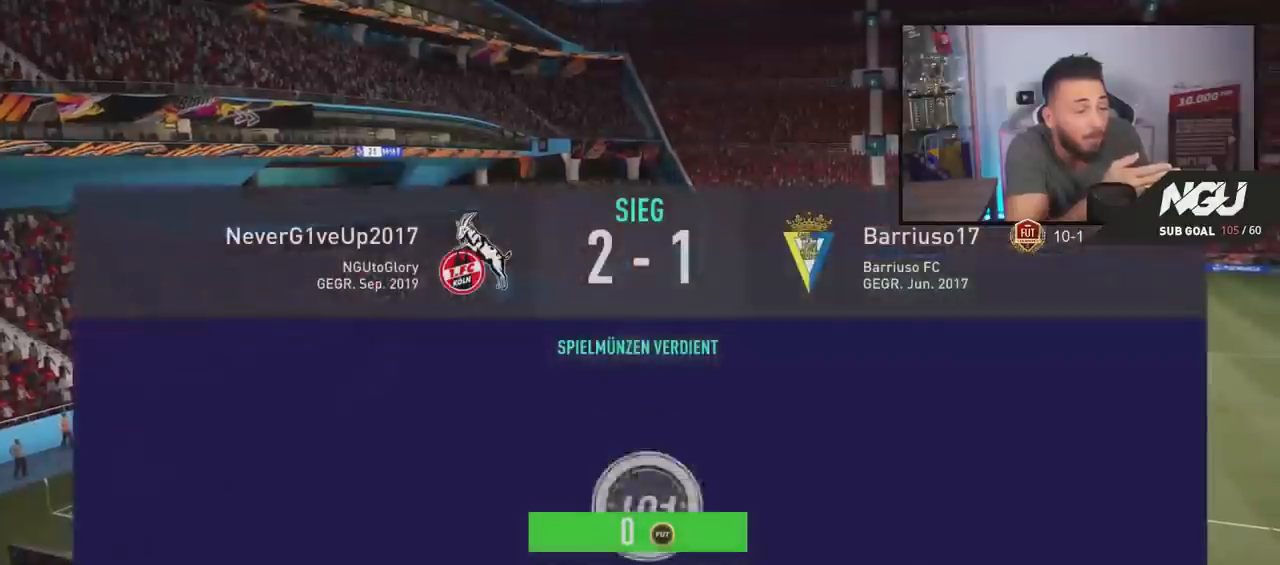
{"buttons": ["CROSS"], "left_stick": "center", "events": [[267, "CROSS", "down"], [401, "CROSS", "up"], [434, "CROSS", "down"]]}
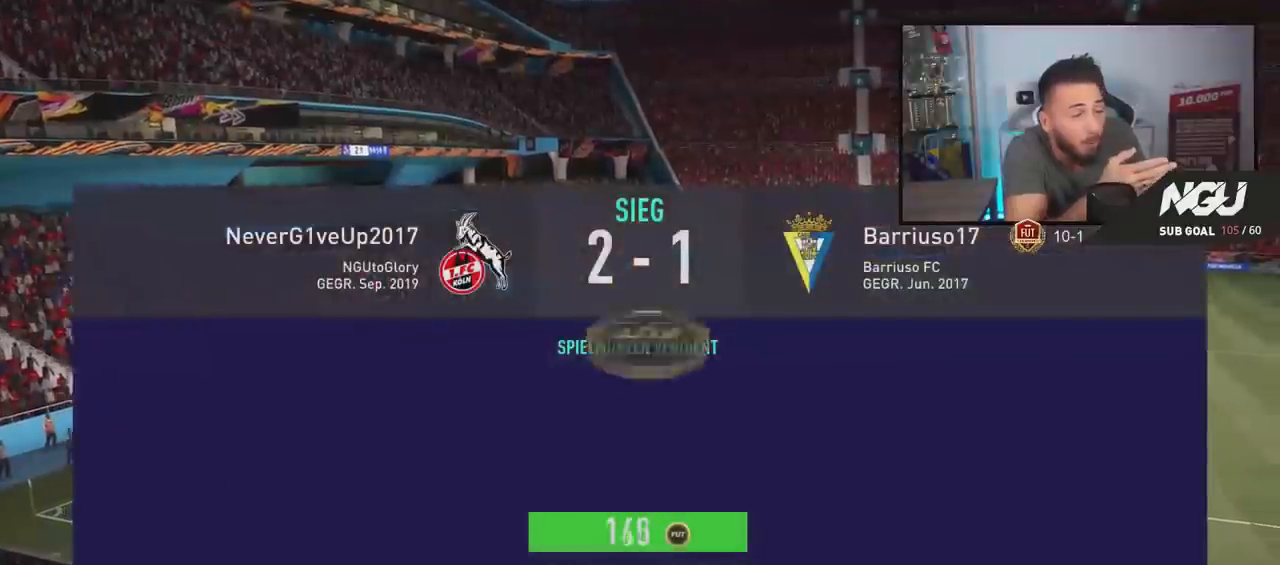
{"buttons": [], "left_stick": "center", "events": [[33, "CROSS", "up"]]}